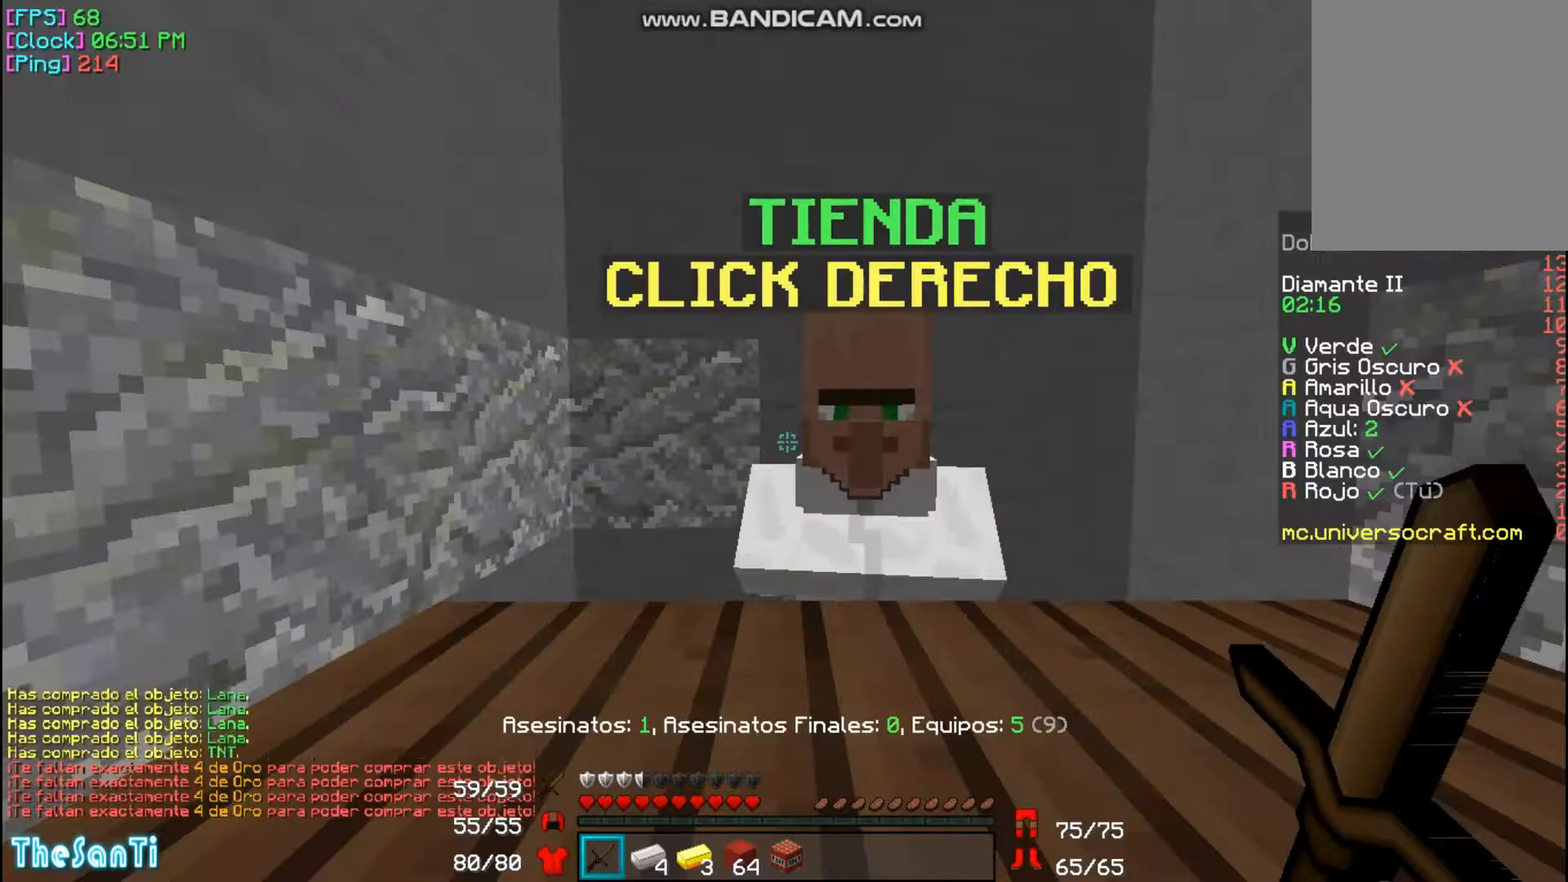
Gameplay with keyboard and mouse; each line is a JSON object with the keys and mouse buttons held at the frame after it. "events" lists presses ("down") and releases ("up") of "a", "d", "s", "w", "mouse_left" and "mouse_right" between this image and that frame as [ms after this image, input, new state], when the widget could be followed in between. "mouse_left", "mouse_right" = the "left", "right" buttons of the "mouse" list. No other keys are recorded. Fast repeated clicks can show as one long hold. Mouse movement is not recorded.
{"keys": ["w"], "mouse": [], "events": [[100, "w", "down"]]}
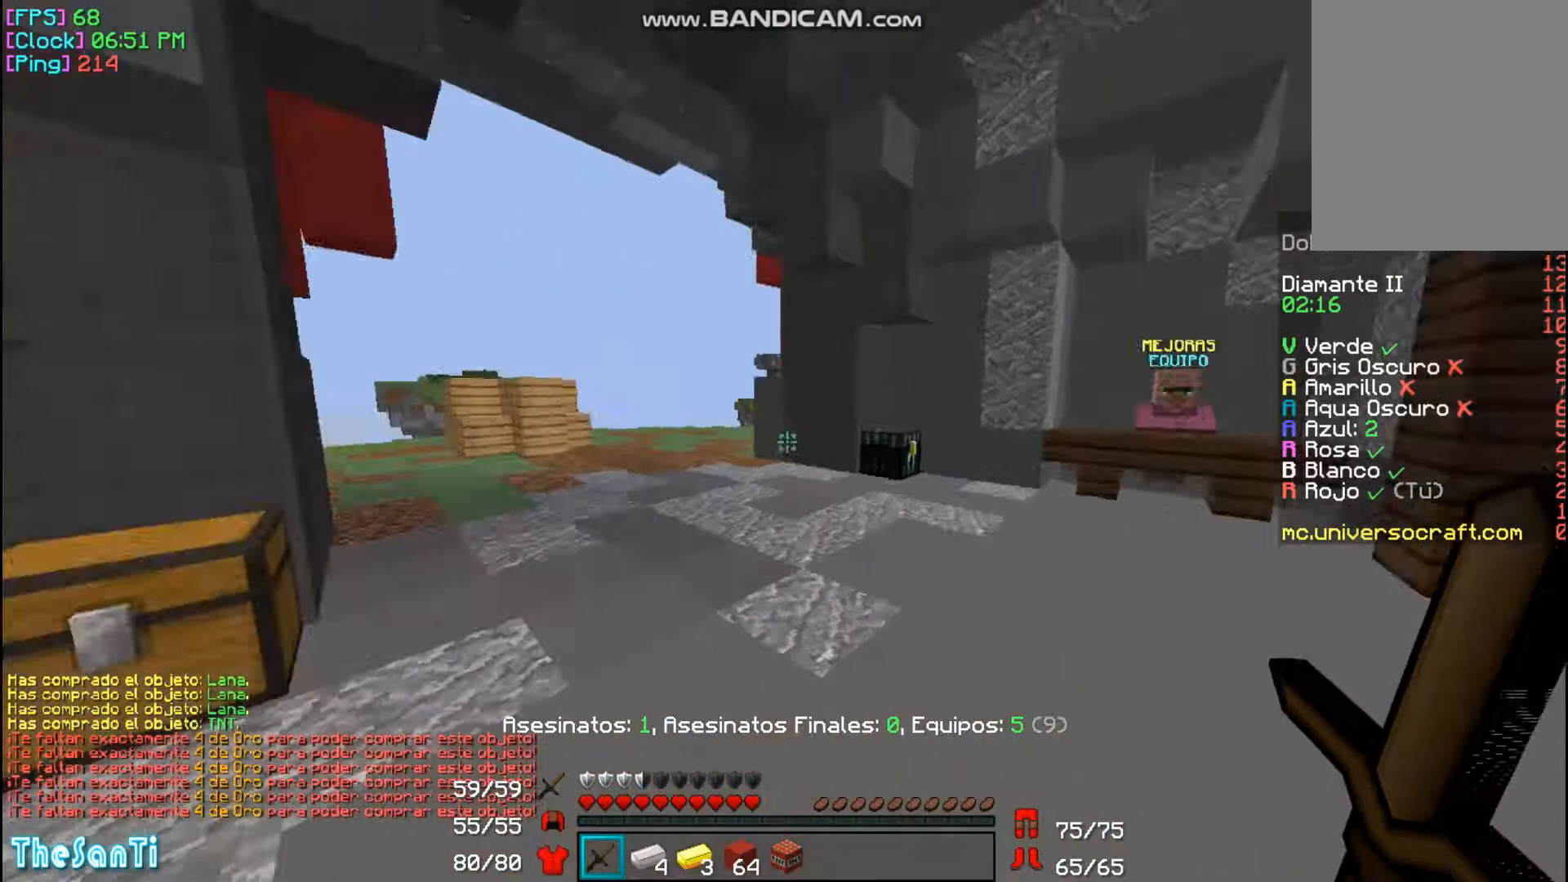
{"keys": [], "mouse": [], "events": [[500, "w", "up"]]}
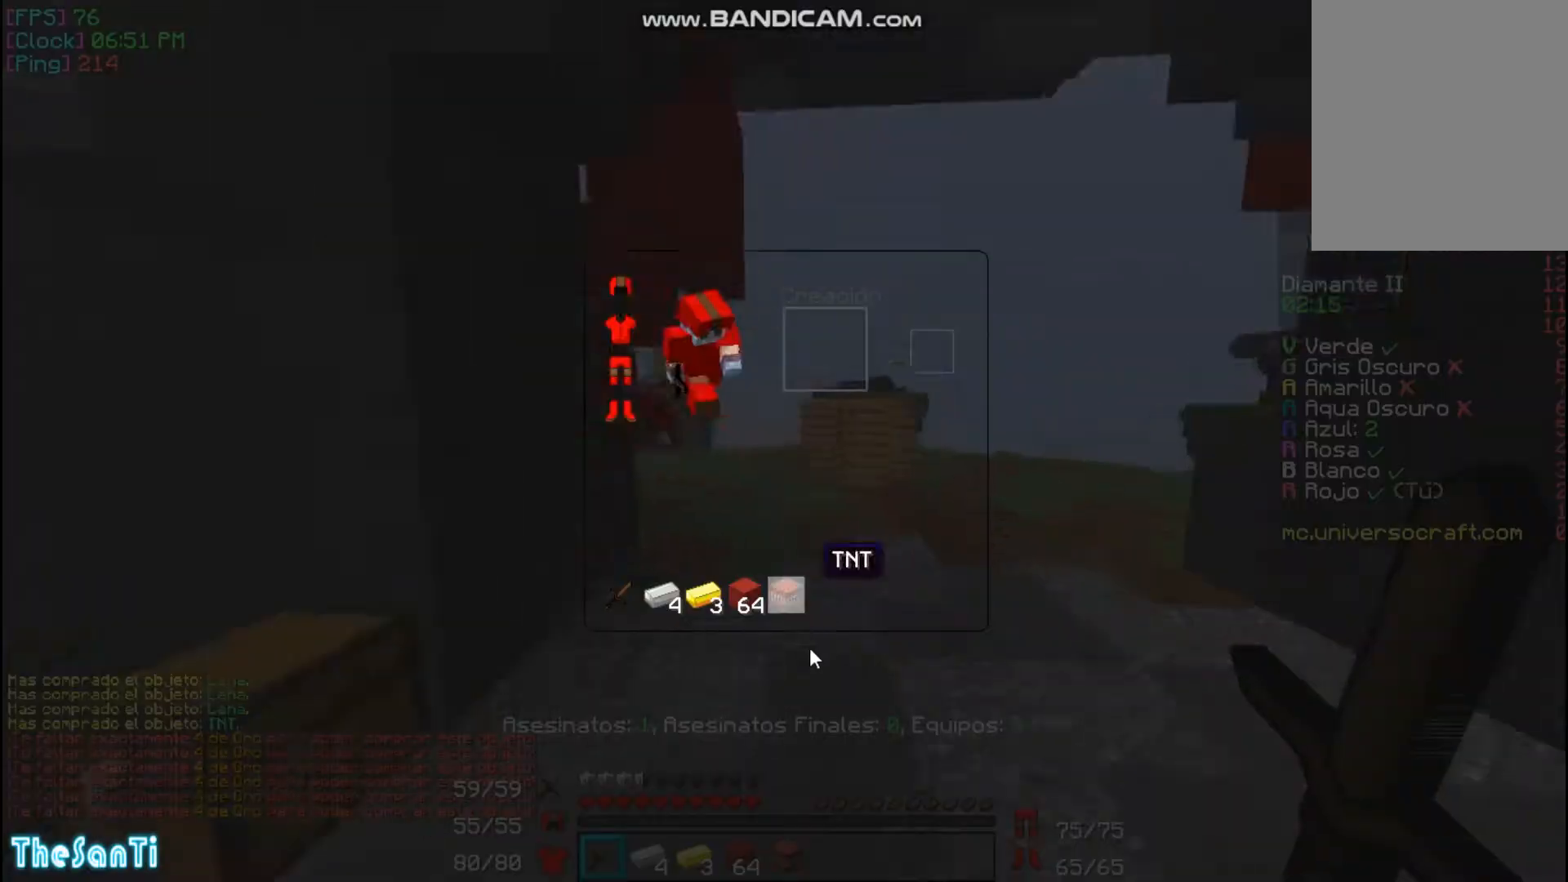
{"keys": [], "mouse": []}
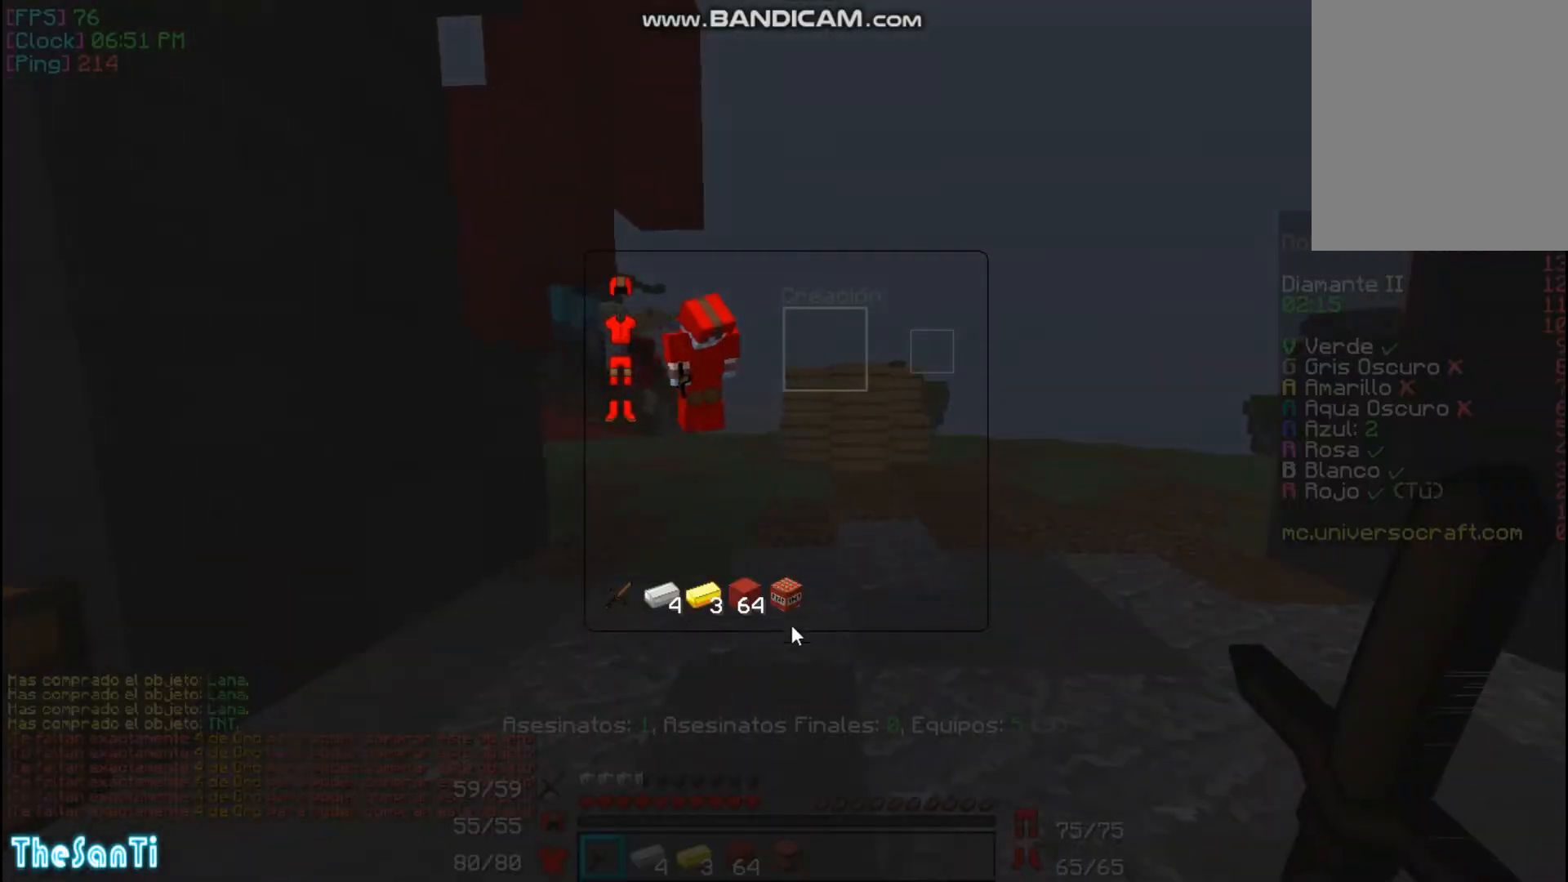
{"keys": [], "mouse": [], "events": []}